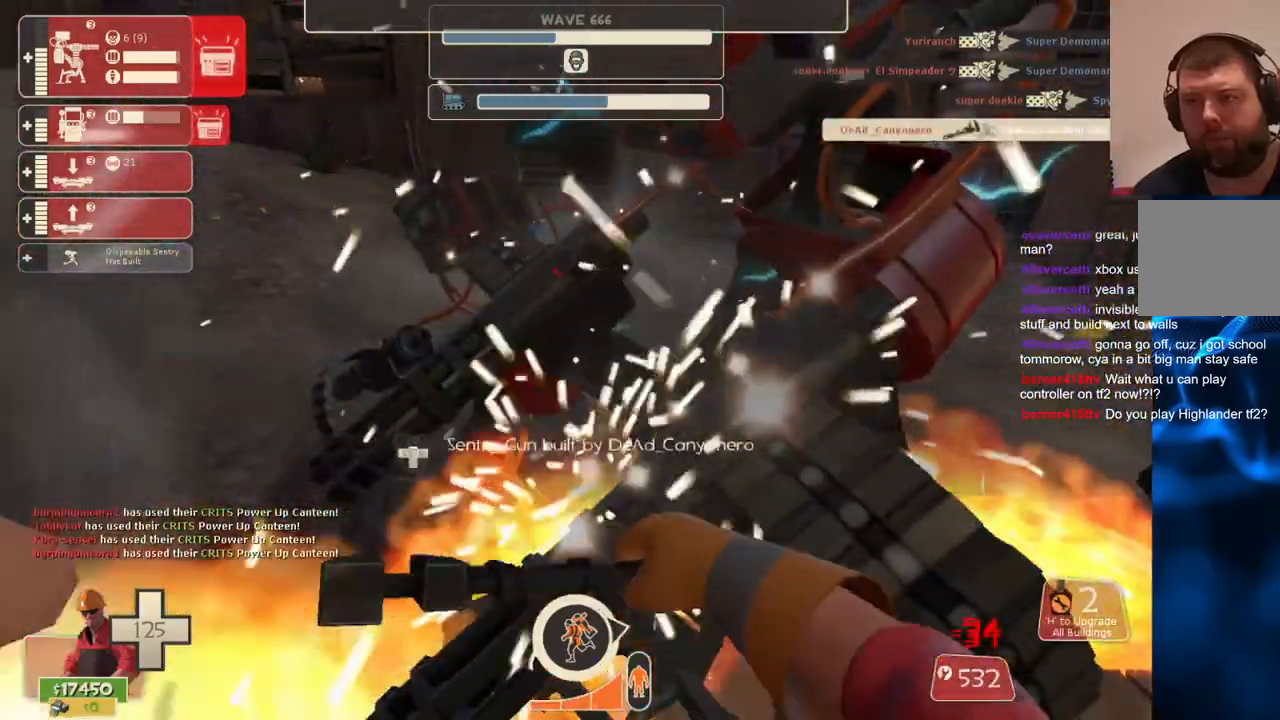
Gameplay with a controller (PlayStation layout); each line is a JSON object with the inputs held at the frame after it. "events" lists button and stick changes between this image and that frame as [ms after this image, input, new state], when the widget could be followed in between. Not read: L3.
{"buttons": ["R2"], "left_stick": "center", "right_stick": "center", "events": []}
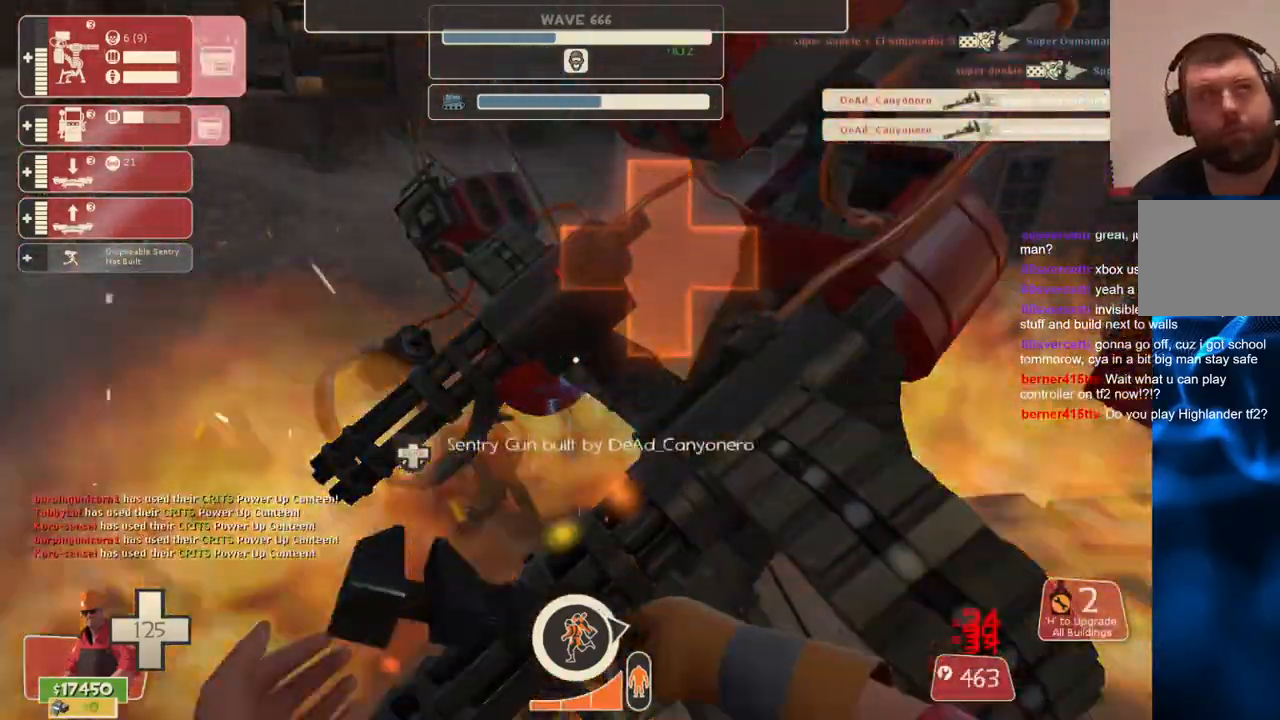
{"buttons": ["R2"], "left_stick": "center", "right_stick": "center", "events": []}
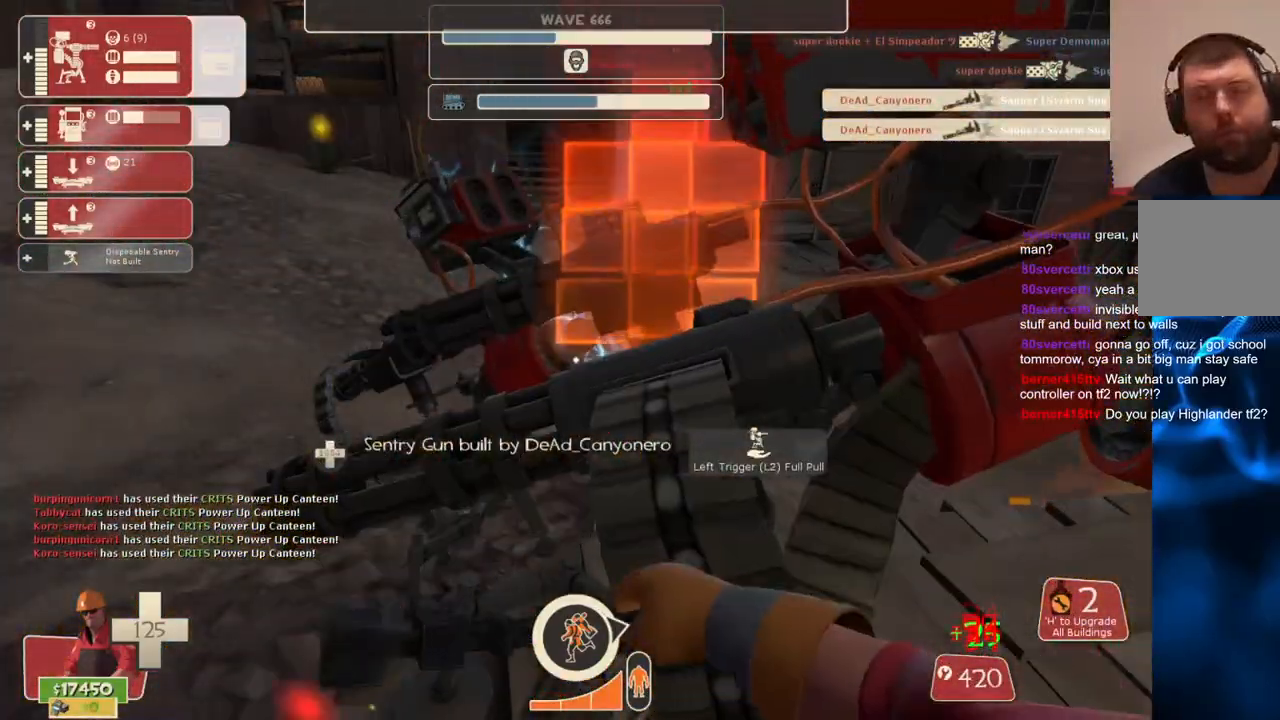
{"buttons": ["R2"], "left_stick": "center", "right_stick": "center", "events": []}
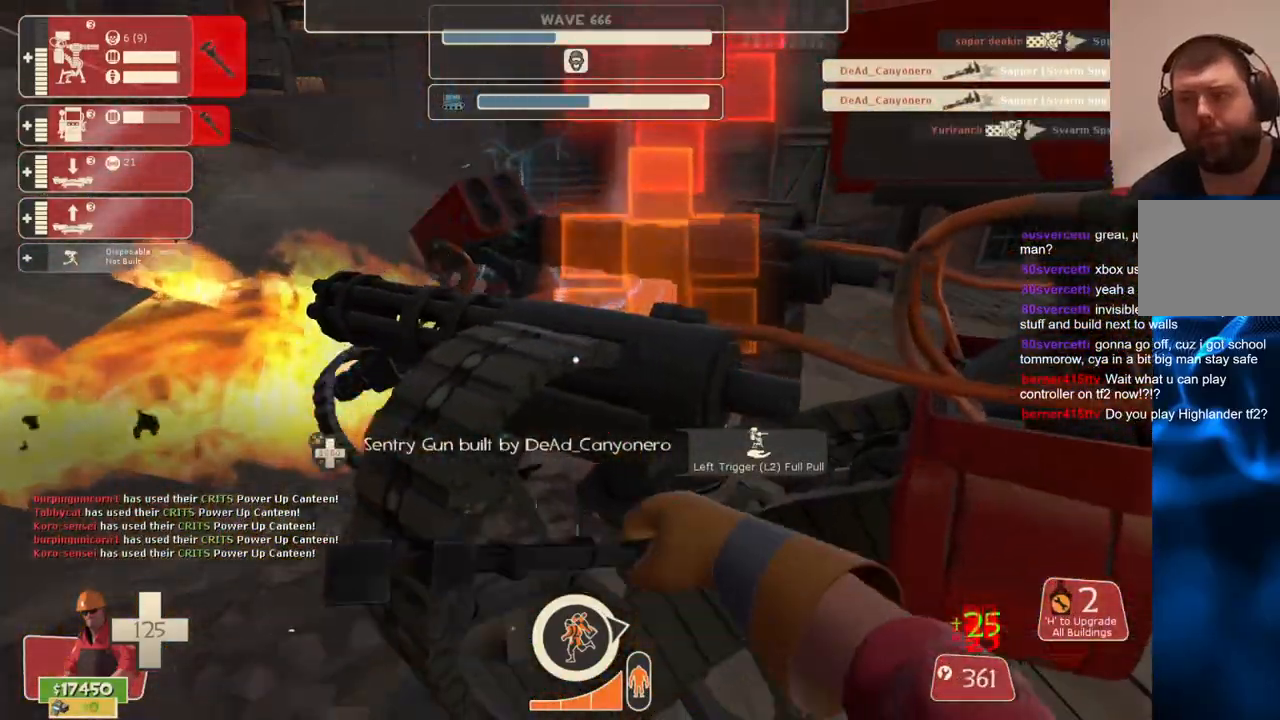
{"buttons": ["R2"], "left_stick": "up-left", "right_stick": "center", "events": [[483, "left_stick", "up-left"]]}
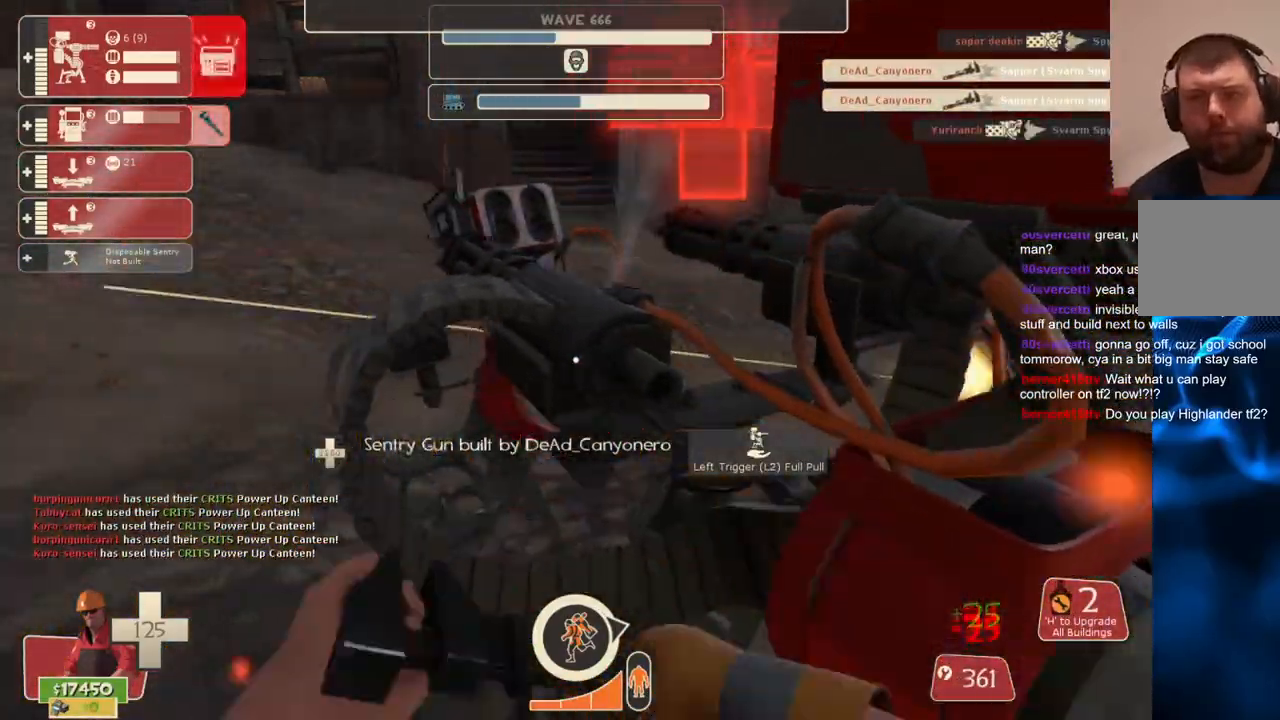
{"buttons": ["R2"], "left_stick": "center", "right_stick": "center", "events": [[217, "left_stick", "center"]]}
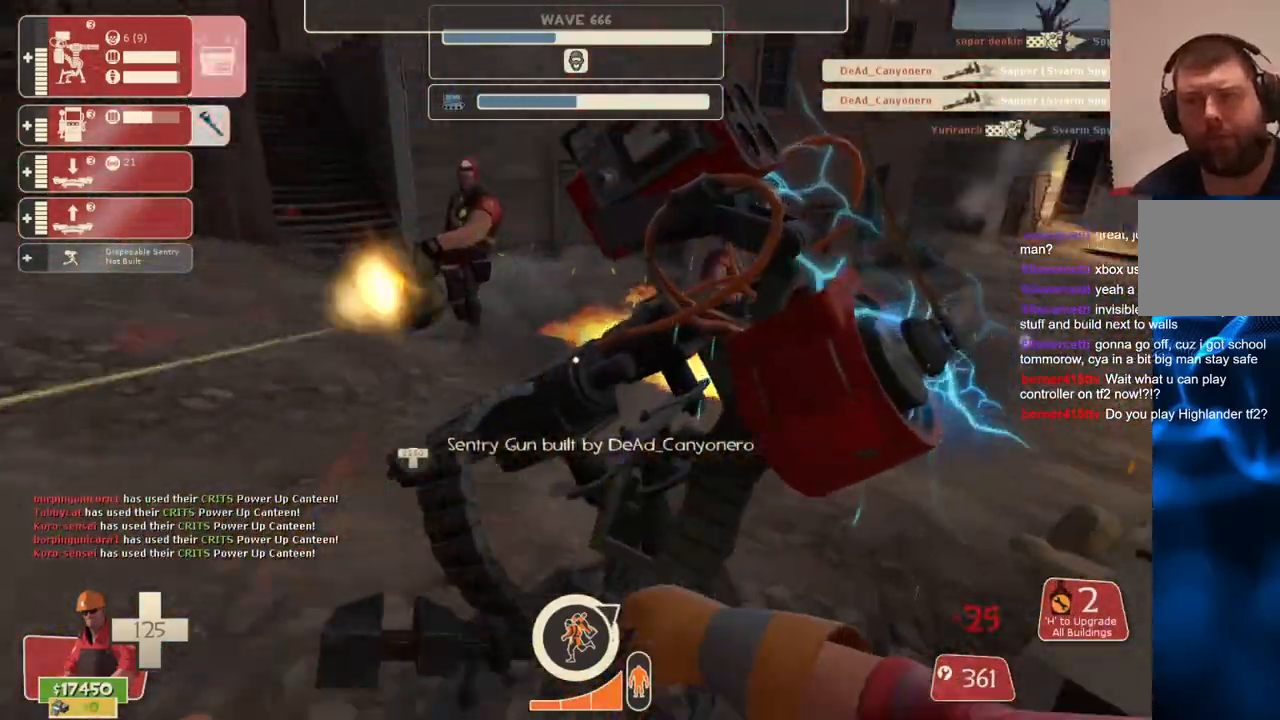
{"buttons": ["R2"], "left_stick": "center", "right_stick": "center", "events": []}
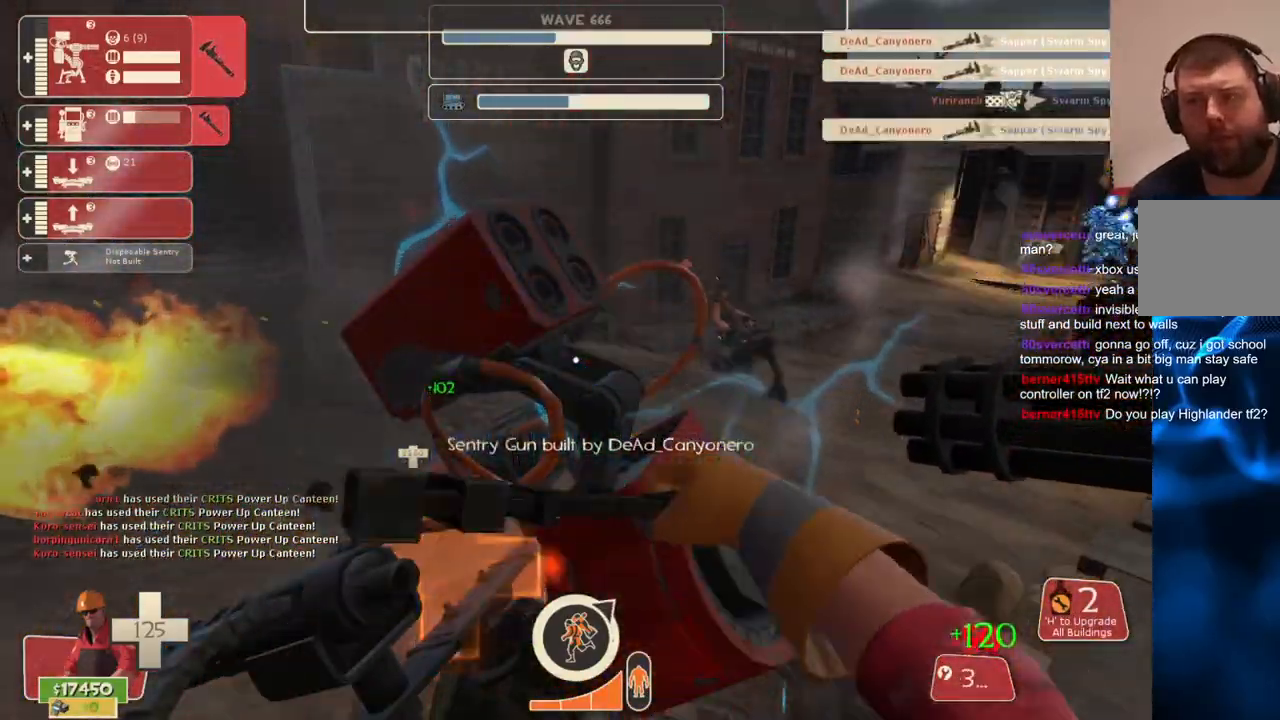
{"buttons": ["R2"], "left_stick": "center", "right_stick": "center", "events": [[367, "left_stick", "down-right"], [367, "right_stick", "right"], [450, "left_stick", "center"], [500, "right_stick", "center"]]}
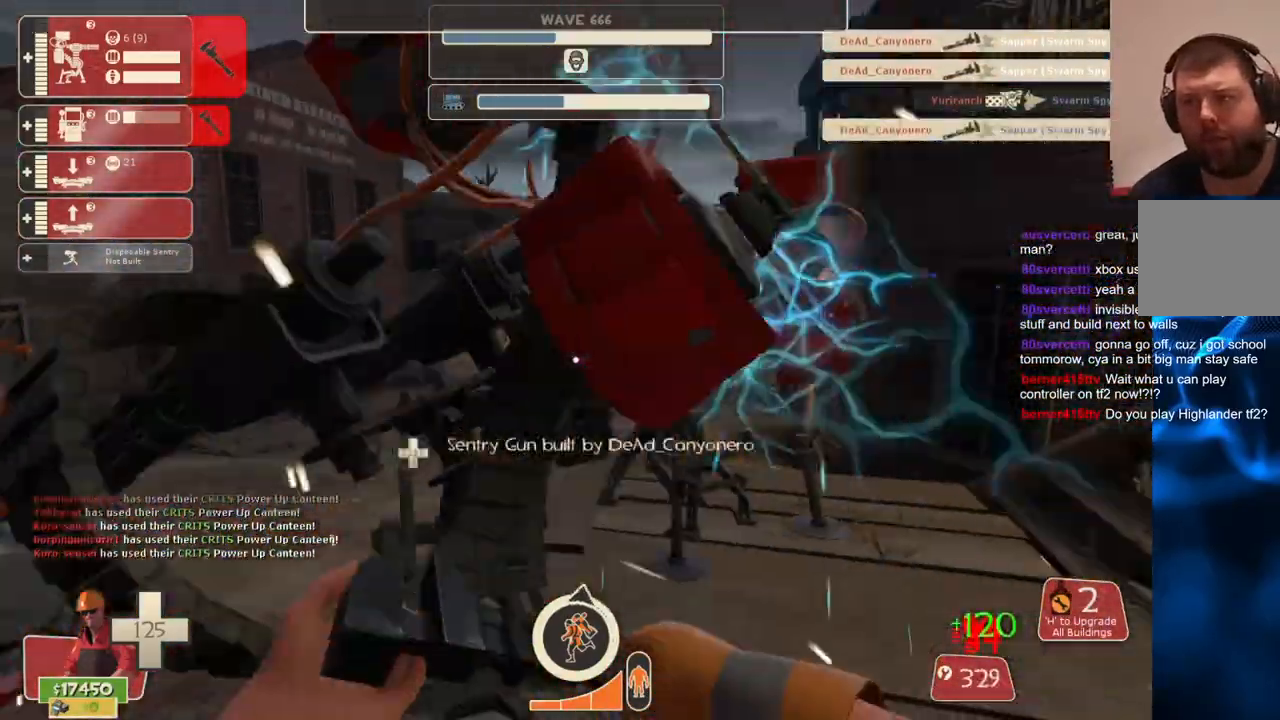
{"buttons": ["R2"], "left_stick": "center", "right_stick": "center", "events": [[367, "left_stick", "up"], [467, "left_stick", "center"]]}
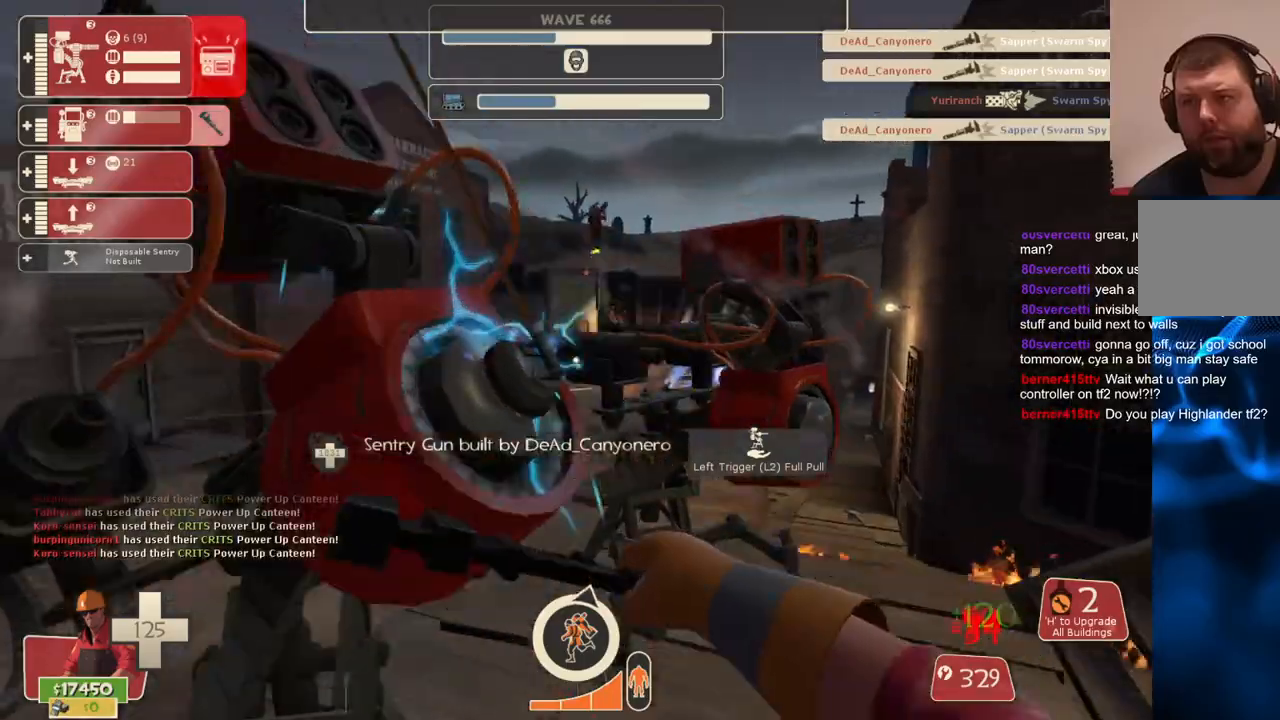
{"buttons": ["R2"], "left_stick": "center", "right_stick": "center", "events": [[350, "right_stick", "left"], [483, "right_stick", "center"]]}
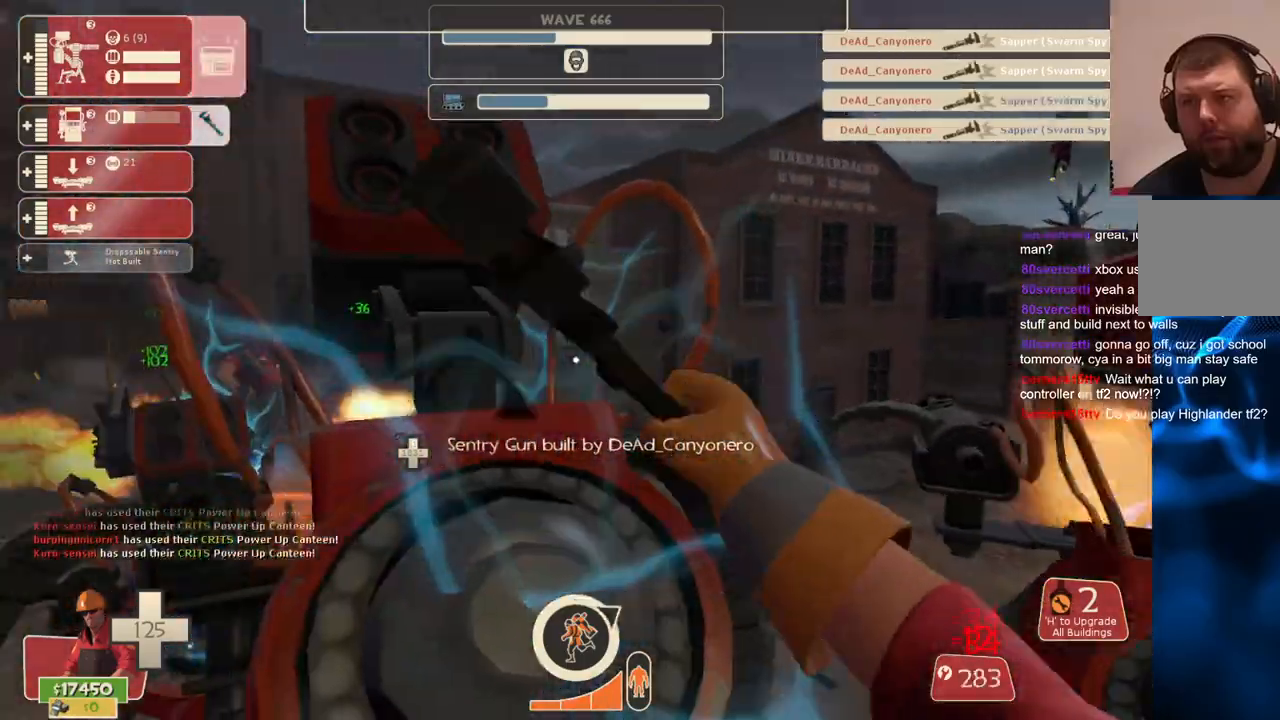
{"buttons": ["R2"], "left_stick": "center", "right_stick": "center", "events": []}
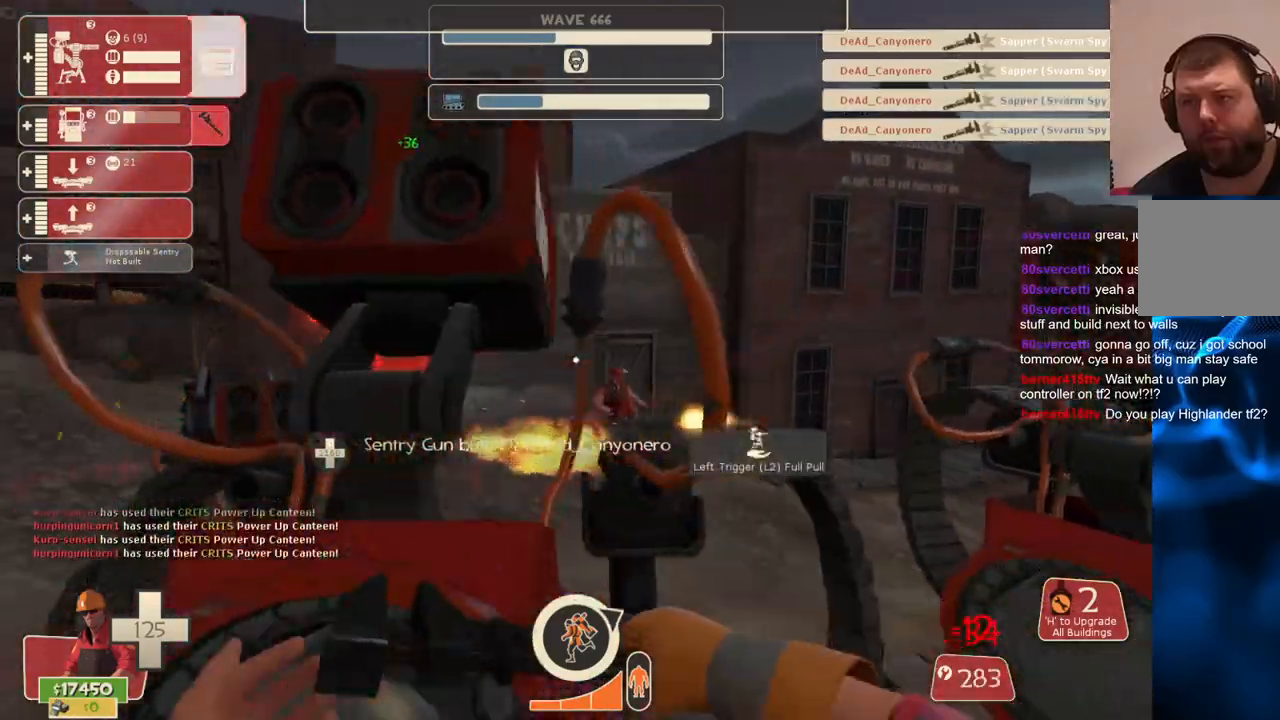
{"buttons": ["R2"], "left_stick": "center", "right_stick": "center", "events": [[50, "right_stick", "right"], [183, "right_stick", "center"]]}
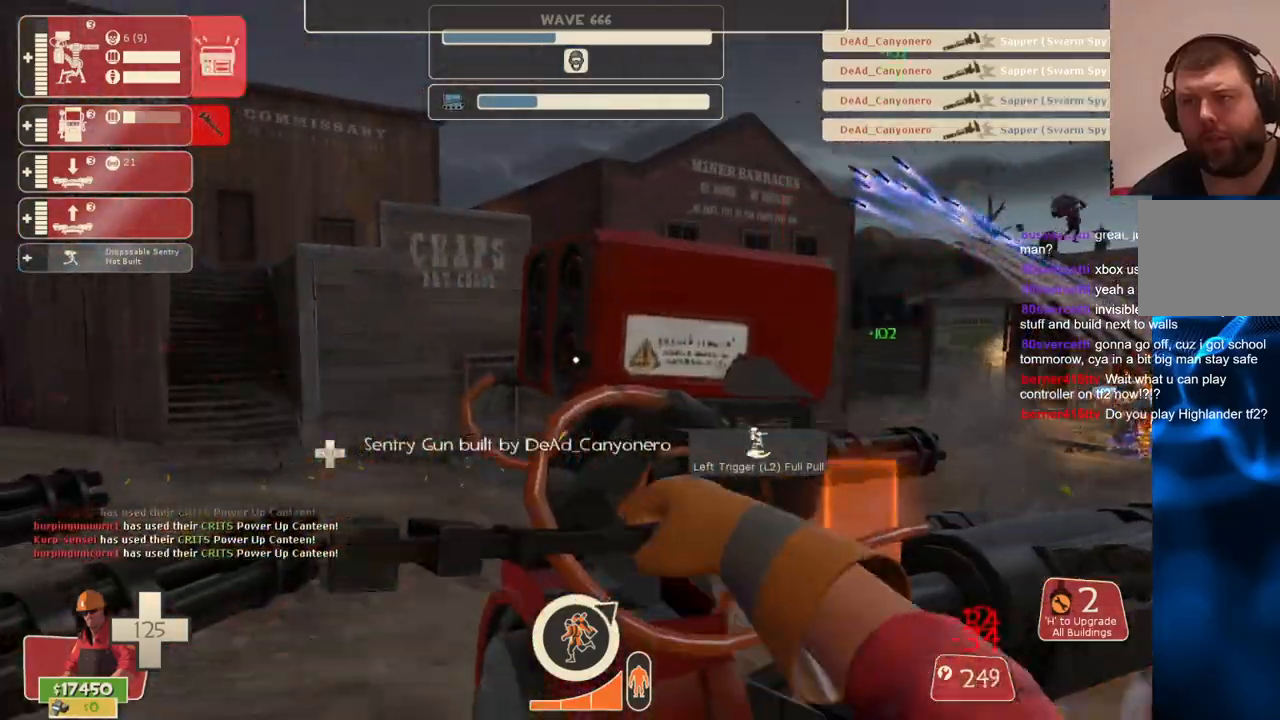
{"buttons": ["R2"], "left_stick": "up-left", "right_stick": "right", "events": [[133, "right_stick", "left"], [233, "left_stick", "up-left"], [267, "right_stick", "center"], [350, "right_stick", "right"]]}
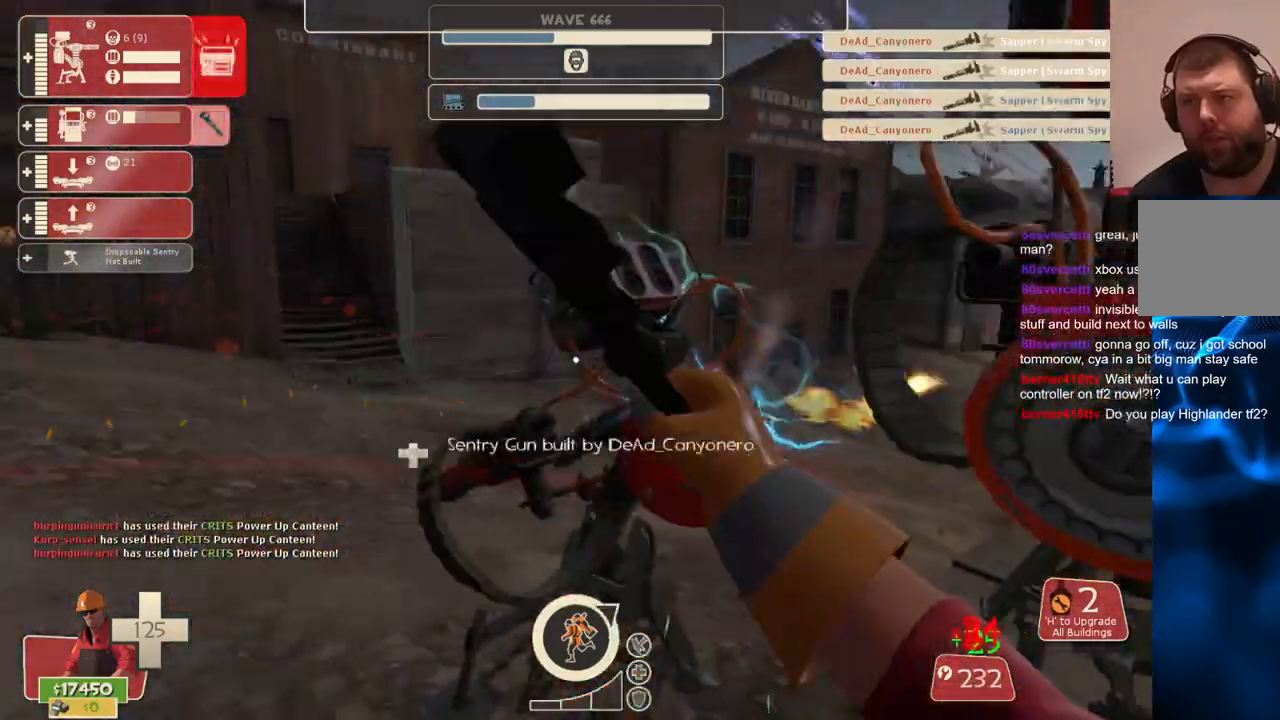
{"buttons": ["R2"], "left_stick": "center", "right_stick": "right", "events": [[167, "left_stick", "center"]]}
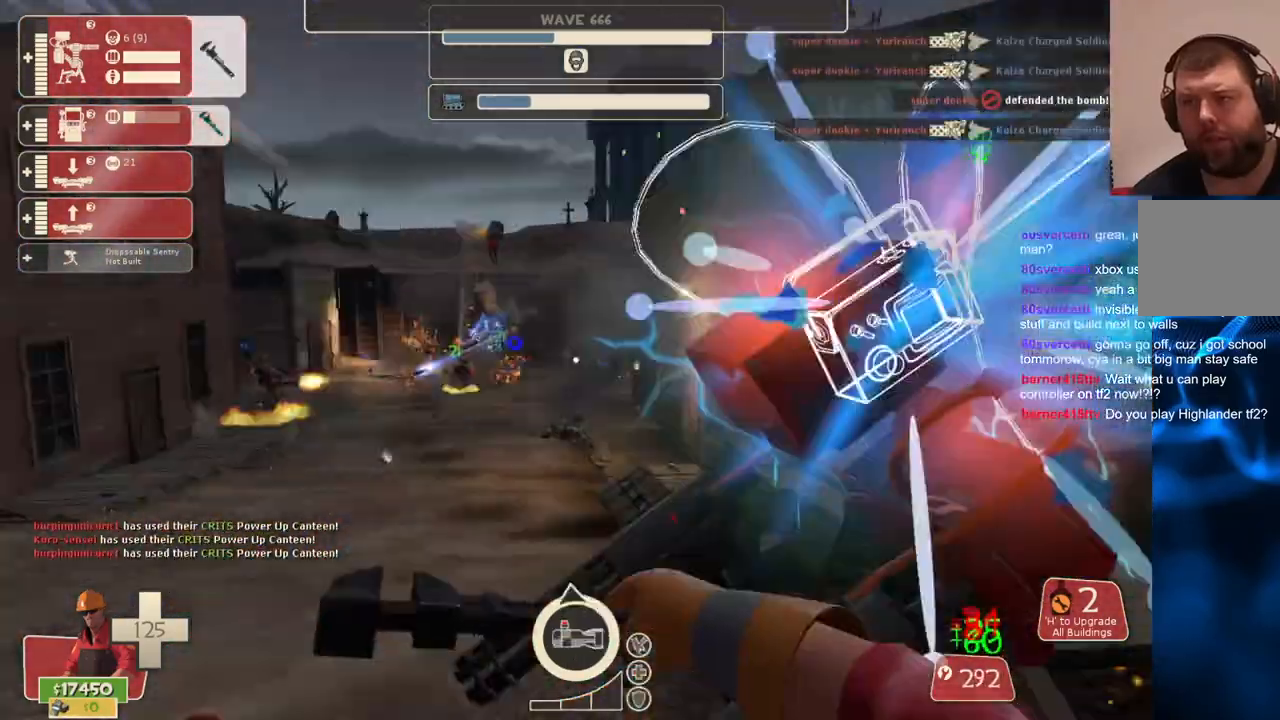
{"buttons": ["R2"], "left_stick": "center", "right_stick": "right", "events": []}
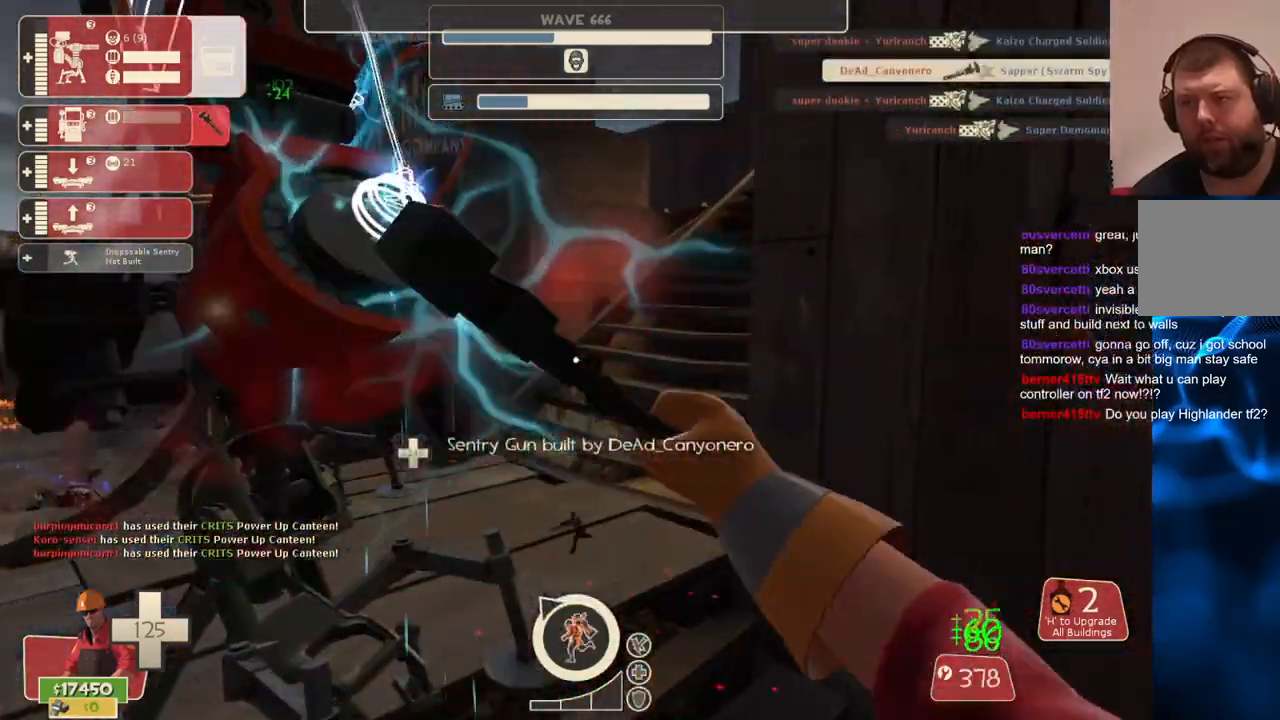
{"buttons": ["R2"], "left_stick": "center", "right_stick": "center", "events": [[100, "right_stick", "center"], [250, "right_stick", "left"], [383, "right_stick", "center"]]}
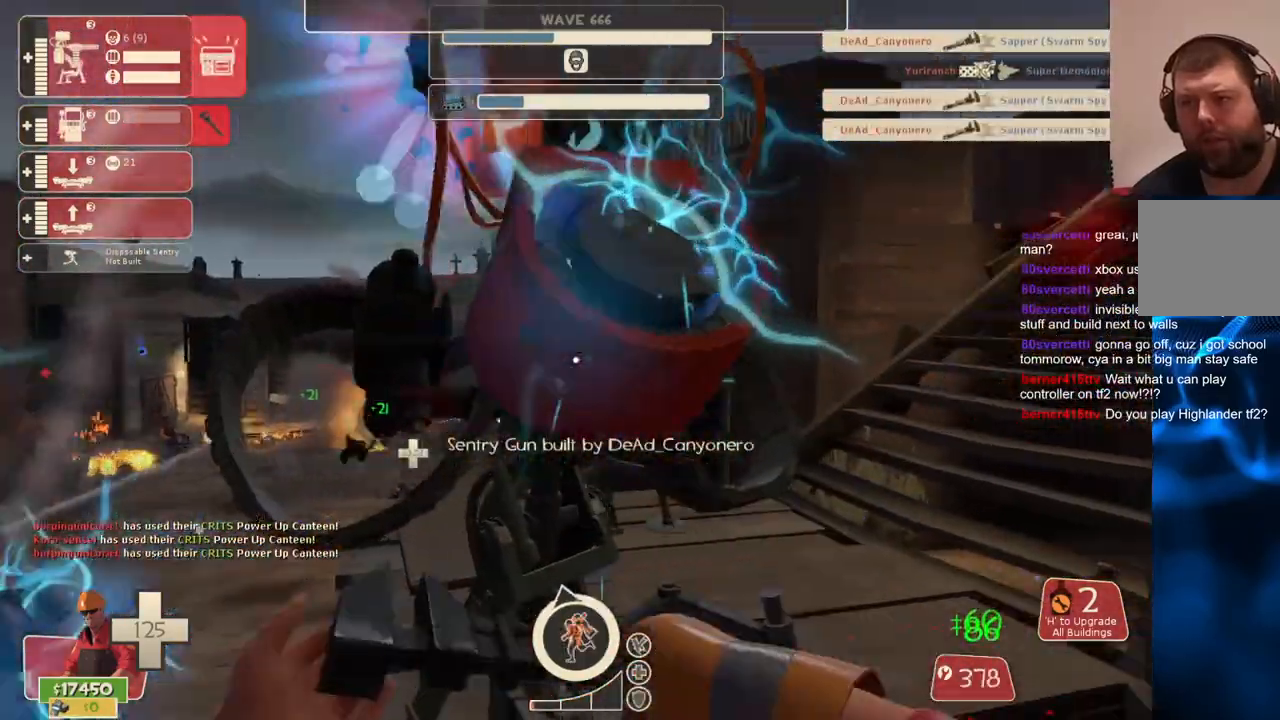
{"buttons": ["R2"], "left_stick": "down-left", "right_stick": "right", "events": [[100, "left_stick", "down-left"], [167, "right_stick", "left"], [300, "right_stick", "right"]]}
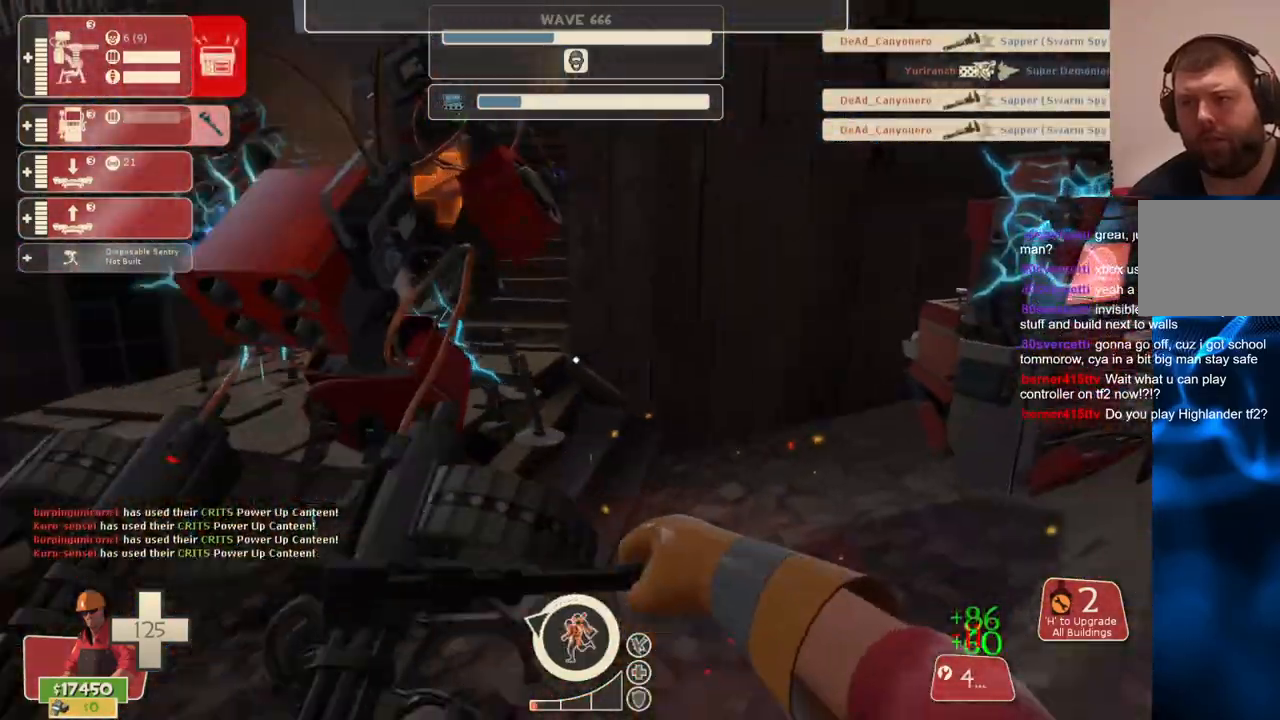
{"buttons": ["R2"], "left_stick": "up", "right_stick": "right", "events": [[33, "left_stick", "center"], [250, "left_stick", "up-left"], [417, "left_stick", "up"]]}
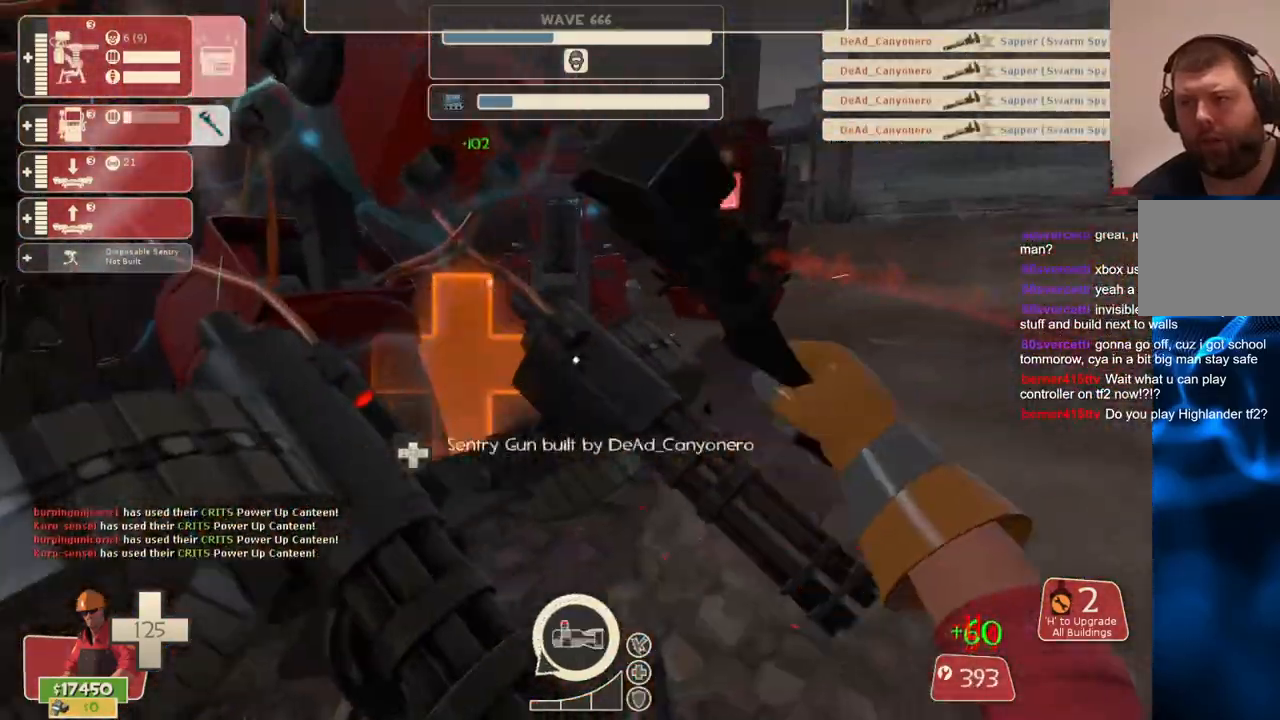
{"buttons": ["R2"], "left_stick": "up-left", "right_stick": "left", "events": [[50, "left_stick", "up-right"], [250, "left_stick", "up"], [383, "right_stick", "center"], [433, "right_stick", "left"], [467, "left_stick", "up-left"]]}
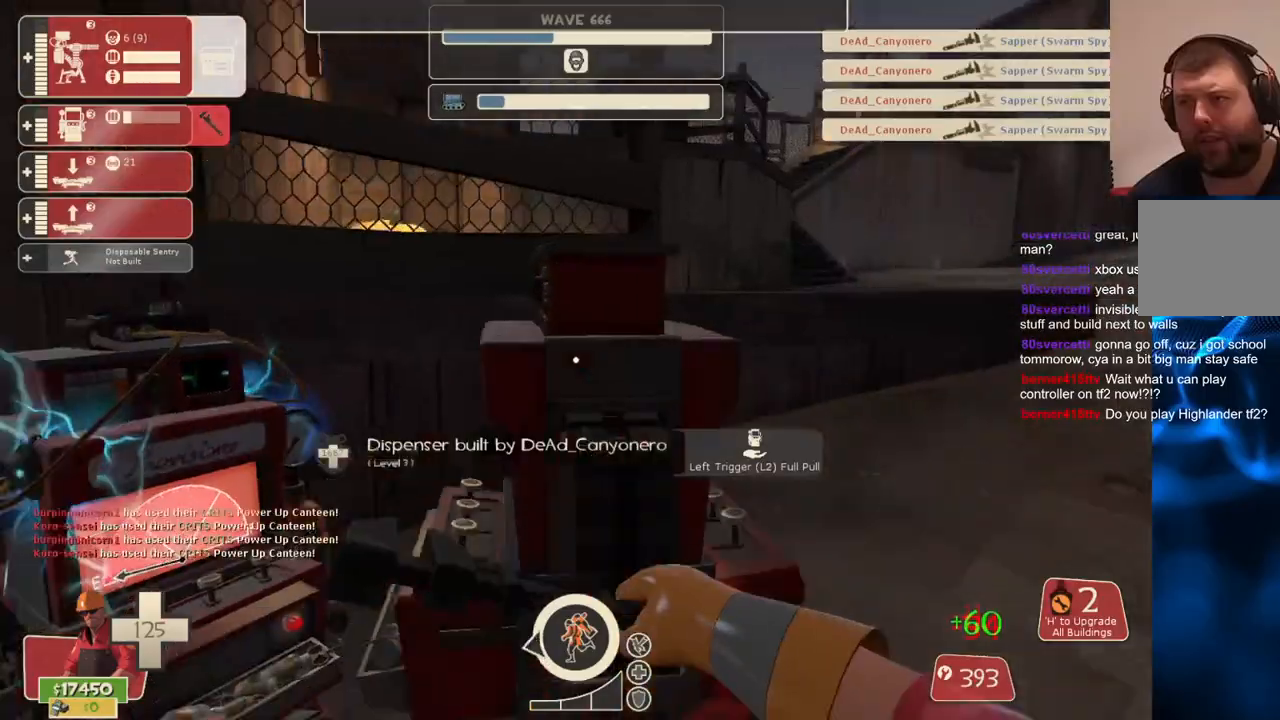
{"buttons": ["R2"], "left_stick": "up", "right_stick": "center", "events": [[67, "left_stick", "center"], [117, "right_stick", "center"], [200, "right_stick", "up-left"], [350, "right_stick", "center"], [433, "left_stick", "up"]]}
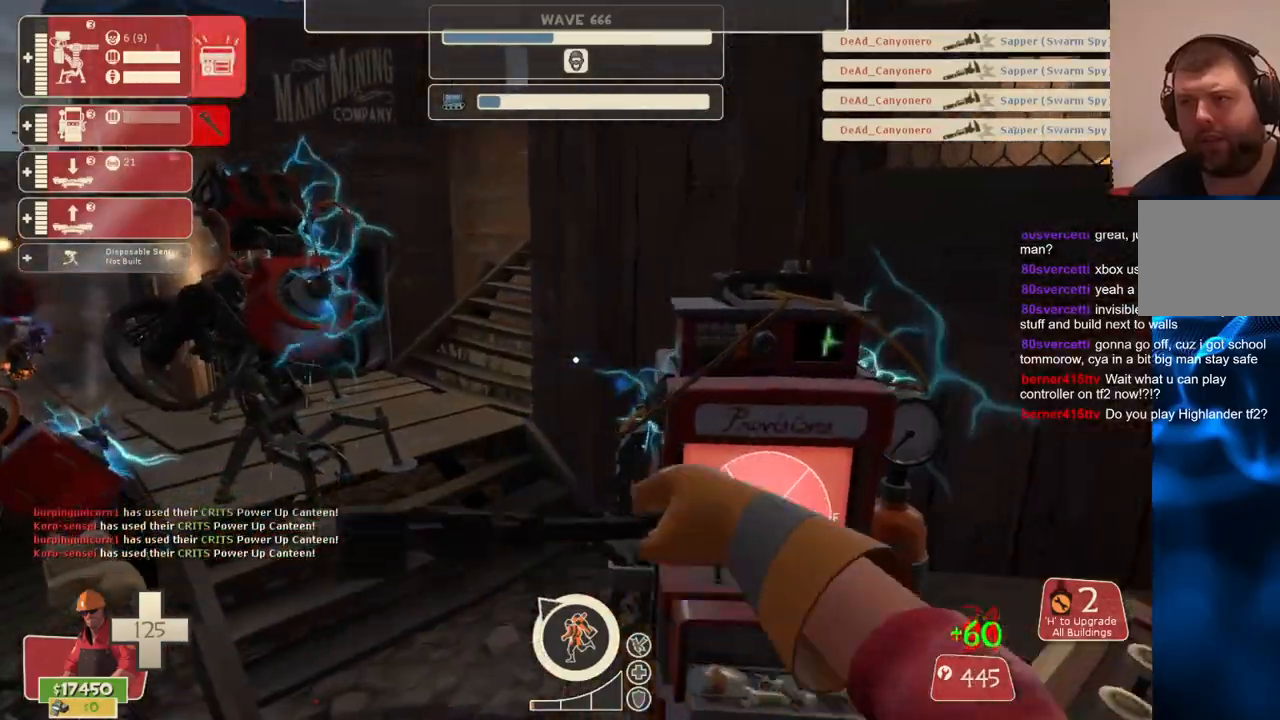
{"buttons": ["R2"], "left_stick": "center", "right_stick": "center", "events": [[117, "left_stick", "center"]]}
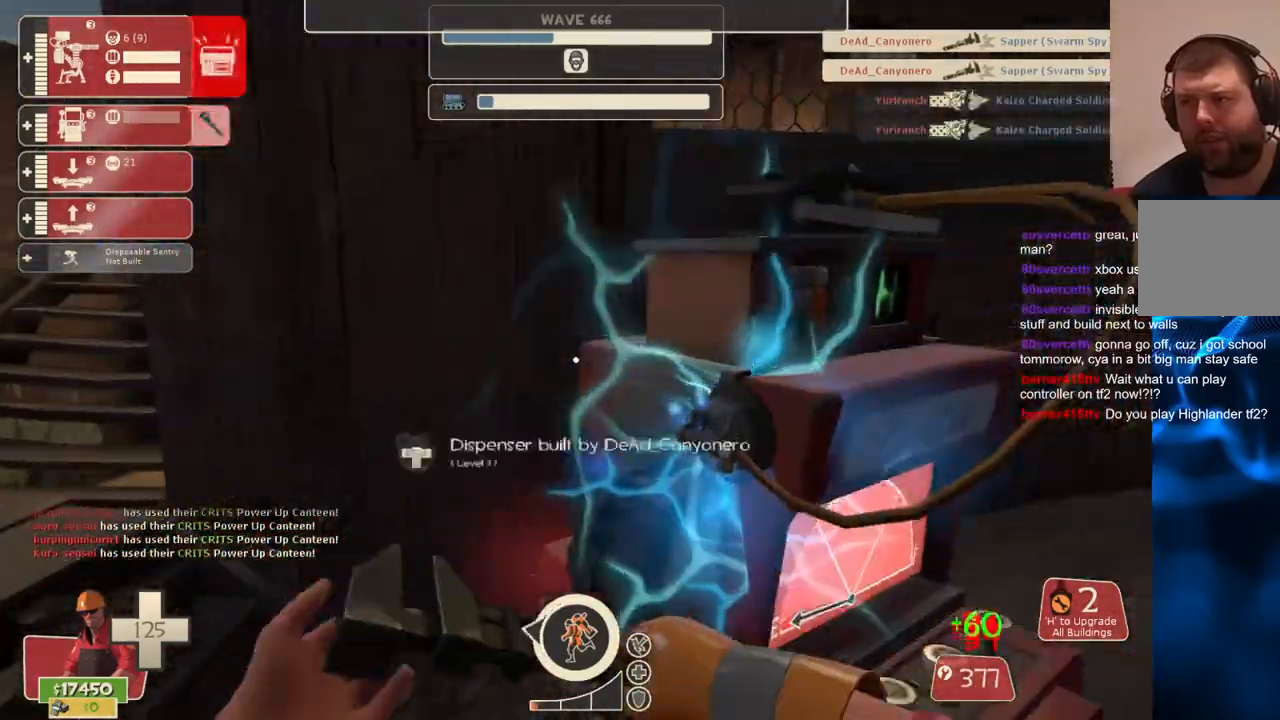
{"buttons": ["R2"], "left_stick": "up", "right_stick": "left", "events": [[283, "left_stick", "up"], [283, "right_stick", "left"]]}
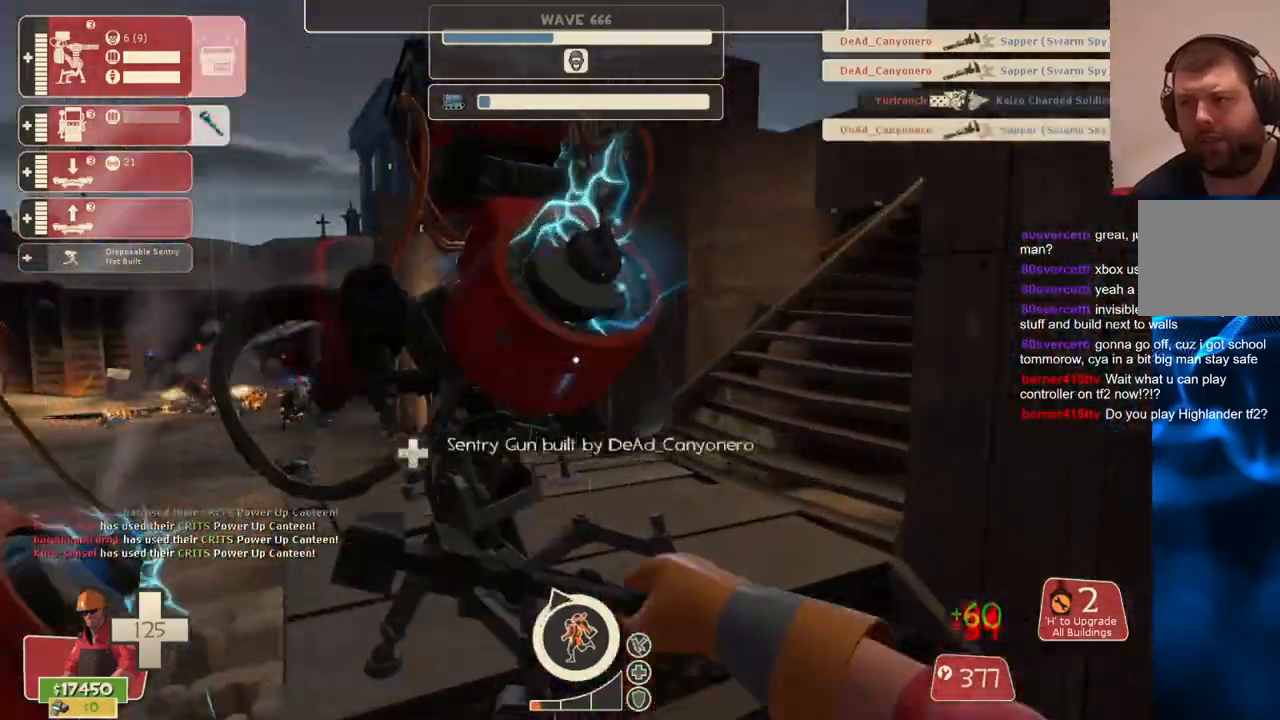
{"buttons": ["R2"], "left_stick": "center", "right_stick": "left", "events": [[167, "left_stick", "center"]]}
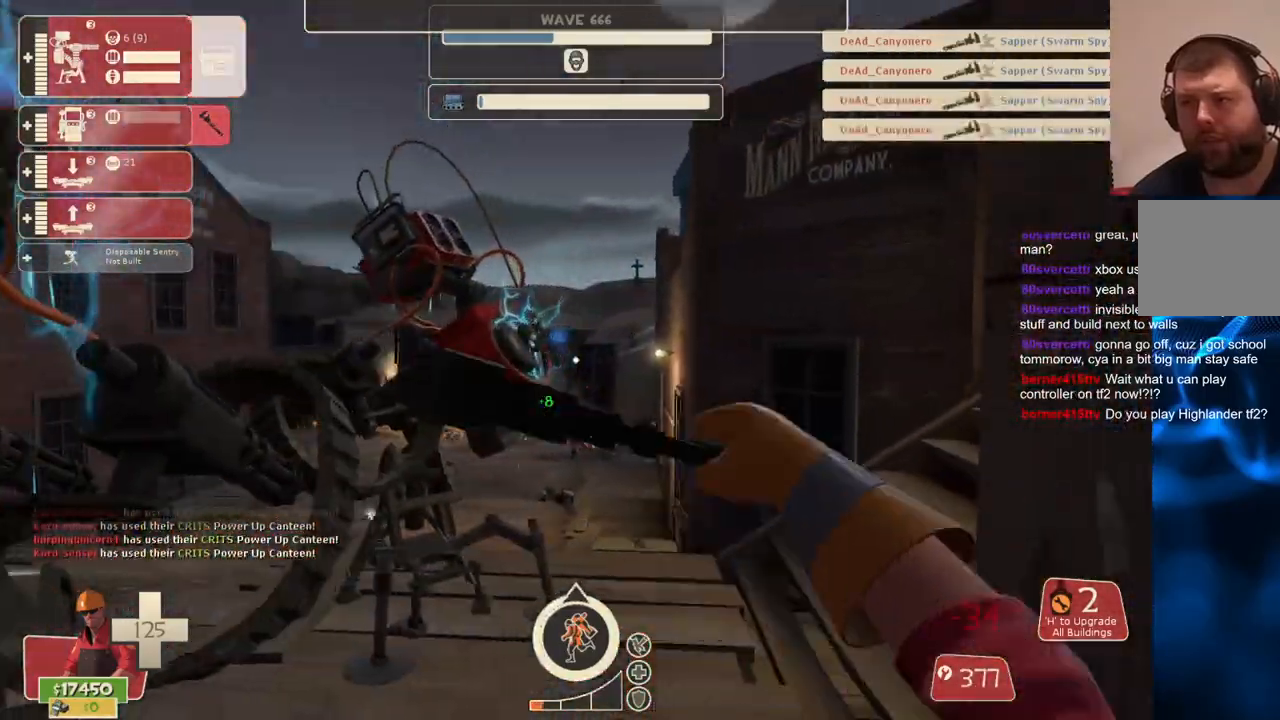
{"buttons": ["R2"], "left_stick": "center", "right_stick": "center", "events": [[133, "right_stick", "center"], [400, "left_stick", "up"], [500, "left_stick", "center"]]}
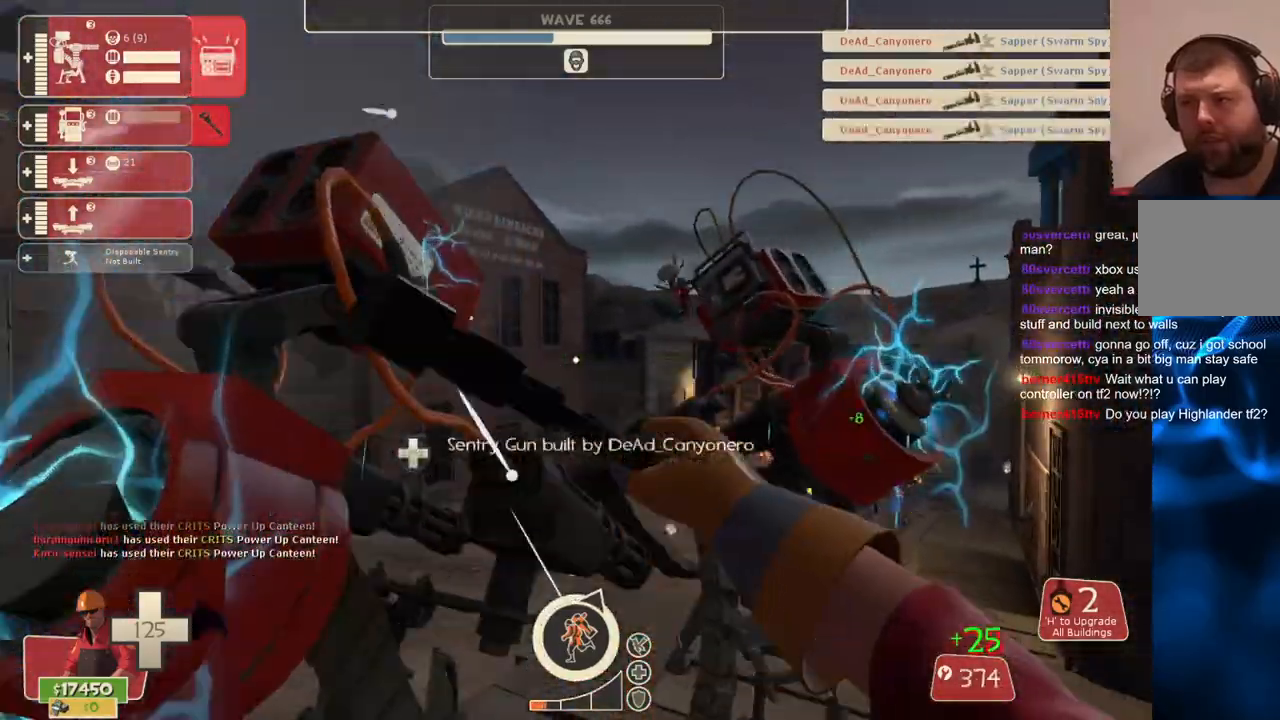
{"buttons": ["R2"], "left_stick": "up-left", "right_stick": "left", "events": [[200, "right_stick", "left"], [433, "left_stick", "up-left"]]}
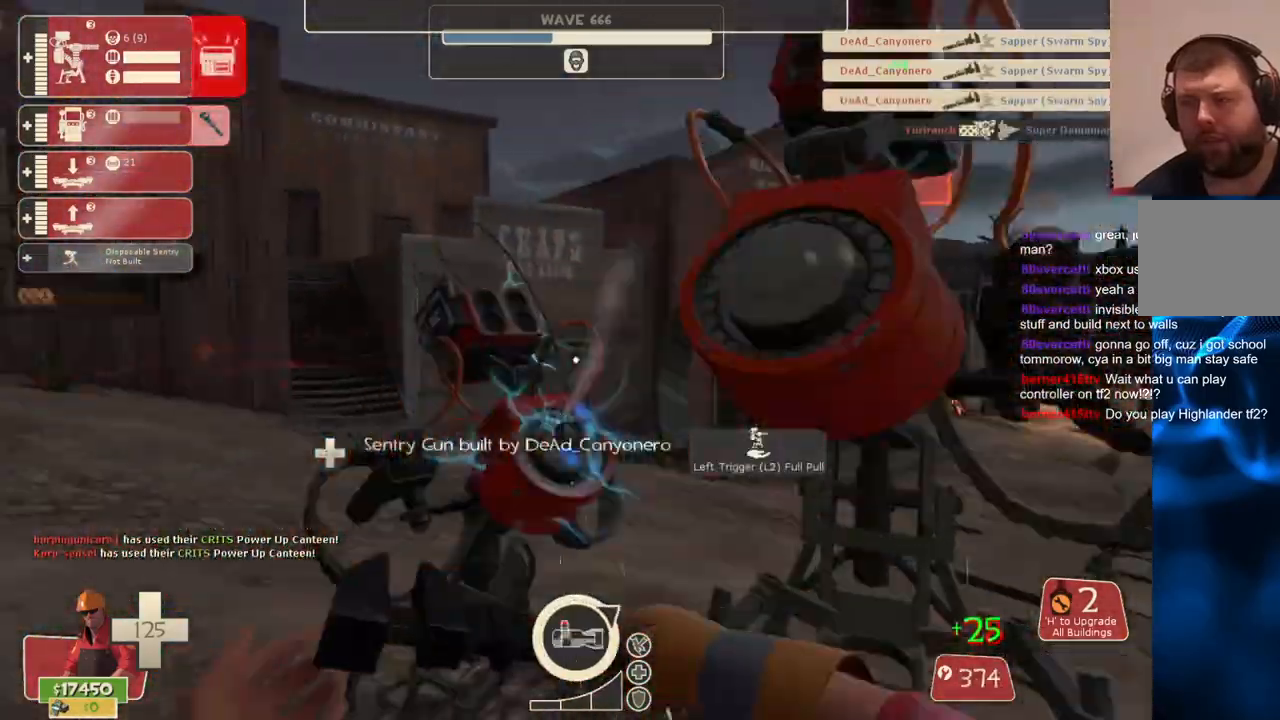
{"buttons": ["R2"], "left_stick": "center", "right_stick": "center", "events": [[33, "right_stick", "center"], [67, "left_stick", "center"]]}
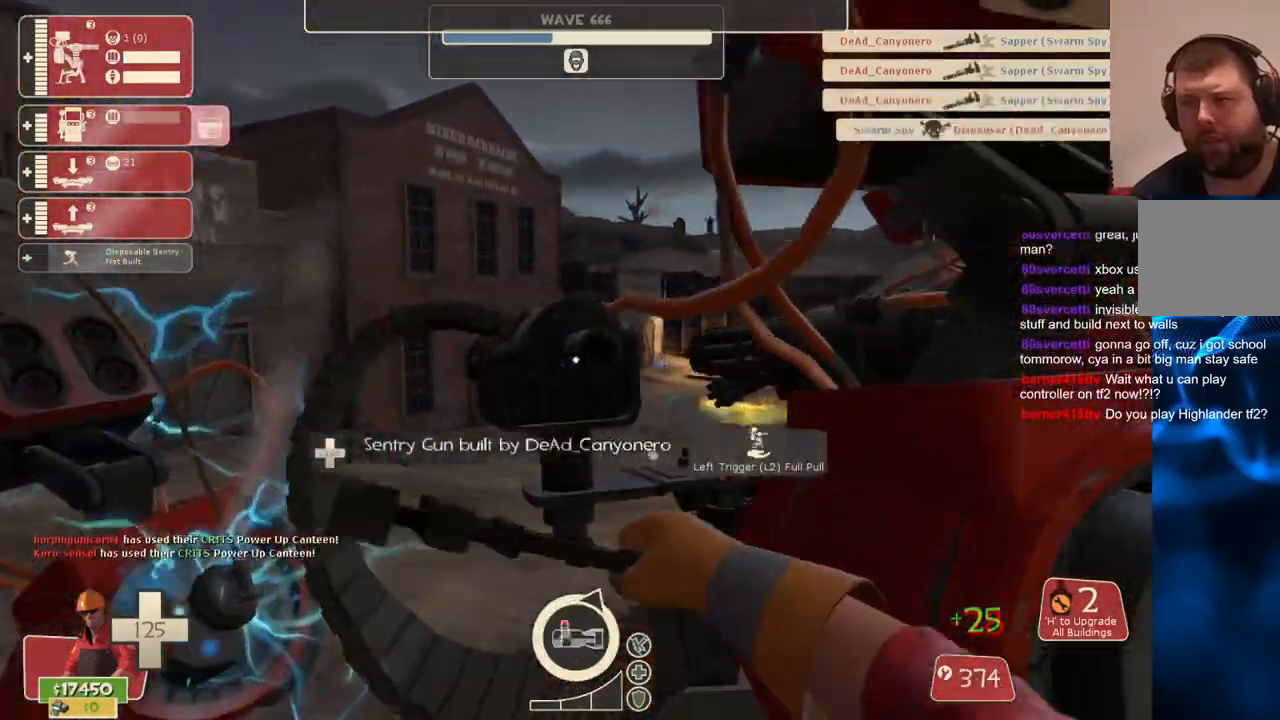
{"buttons": ["R2"], "left_stick": "center", "right_stick": "center", "events": [[200, "right_stick", "left"], [350, "right_stick", "center"]]}
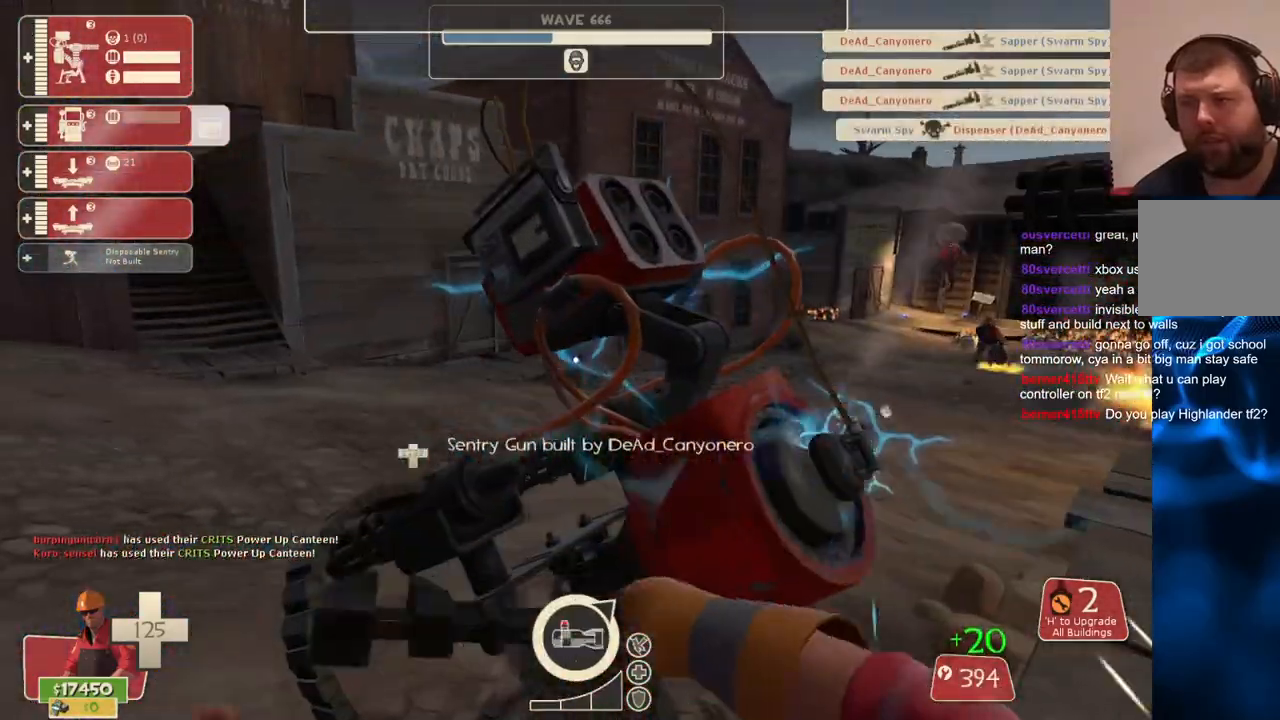
{"buttons": ["R2"], "left_stick": "center", "right_stick": "center", "events": []}
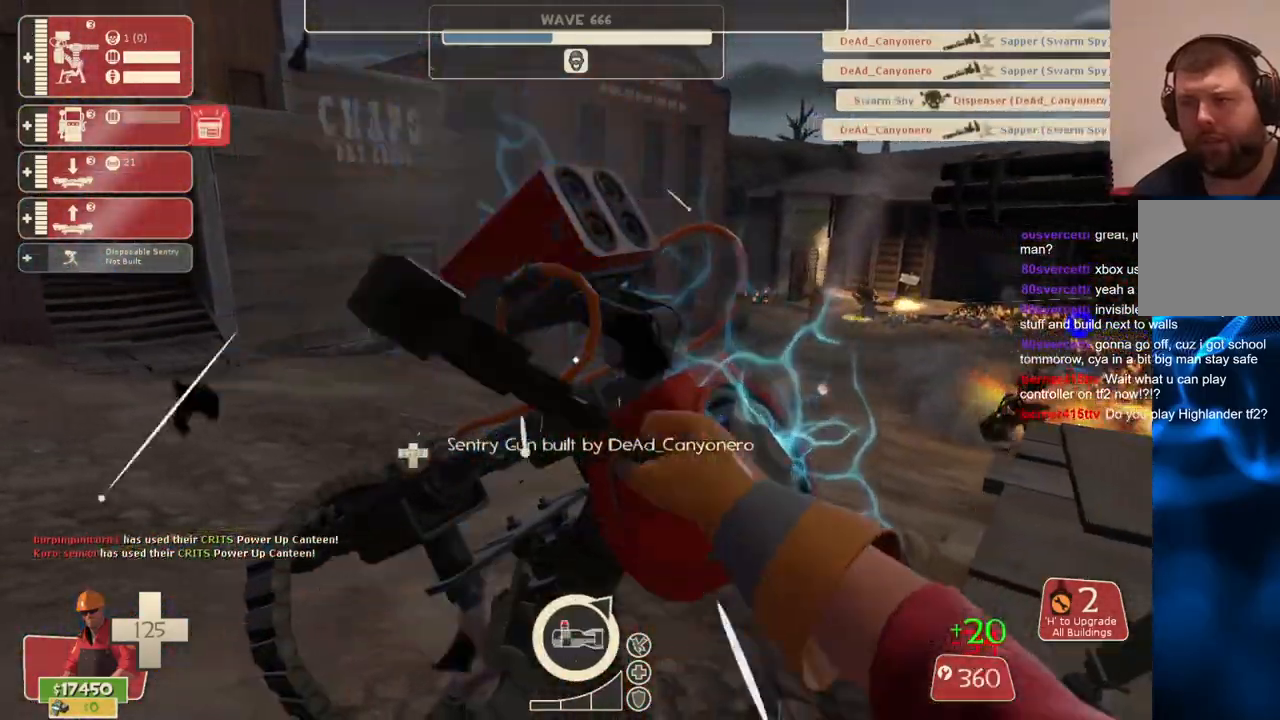
{"buttons": ["R2"], "left_stick": "up", "right_stick": "center", "events": [[133, "left_stick", "down-right"], [233, "right_stick", "right"], [283, "left_stick", "up"], [283, "right_stick", "center"], [333, "right_stick", "left"], [450, "right_stick", "center"]]}
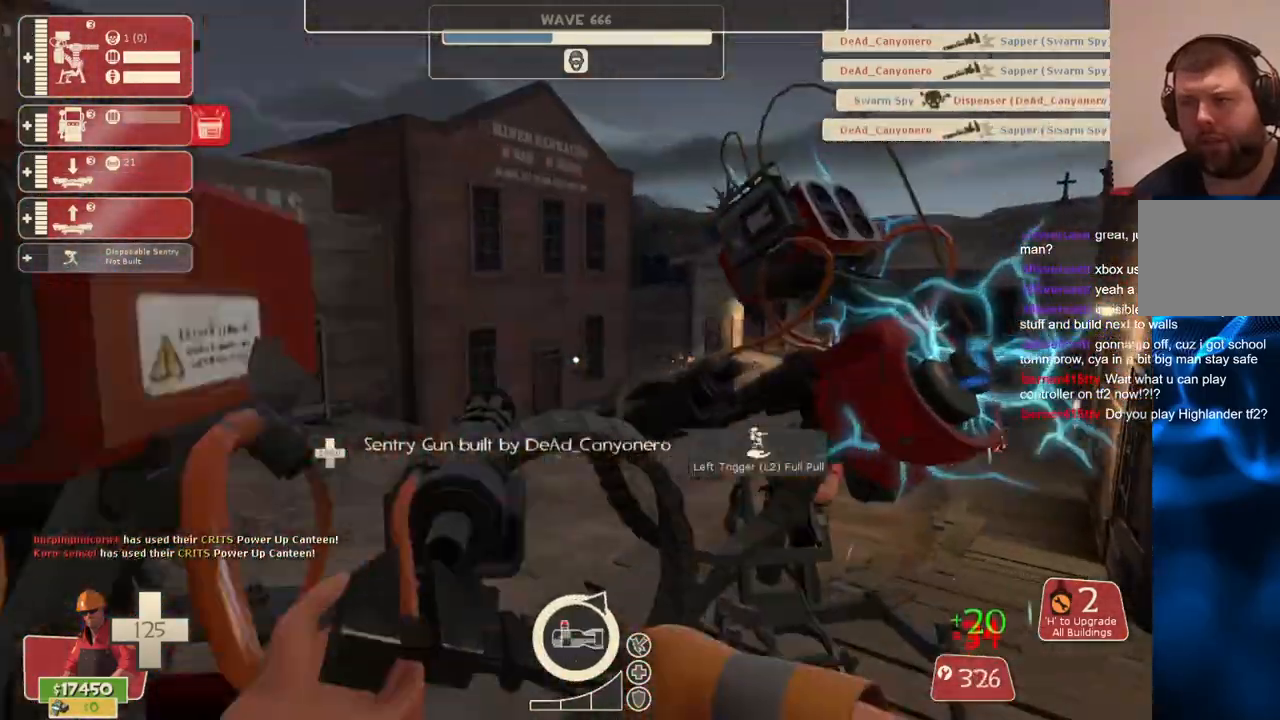
{"buttons": ["R2"], "left_stick": "center", "right_stick": "center", "events": [[50, "left_stick", "center"]]}
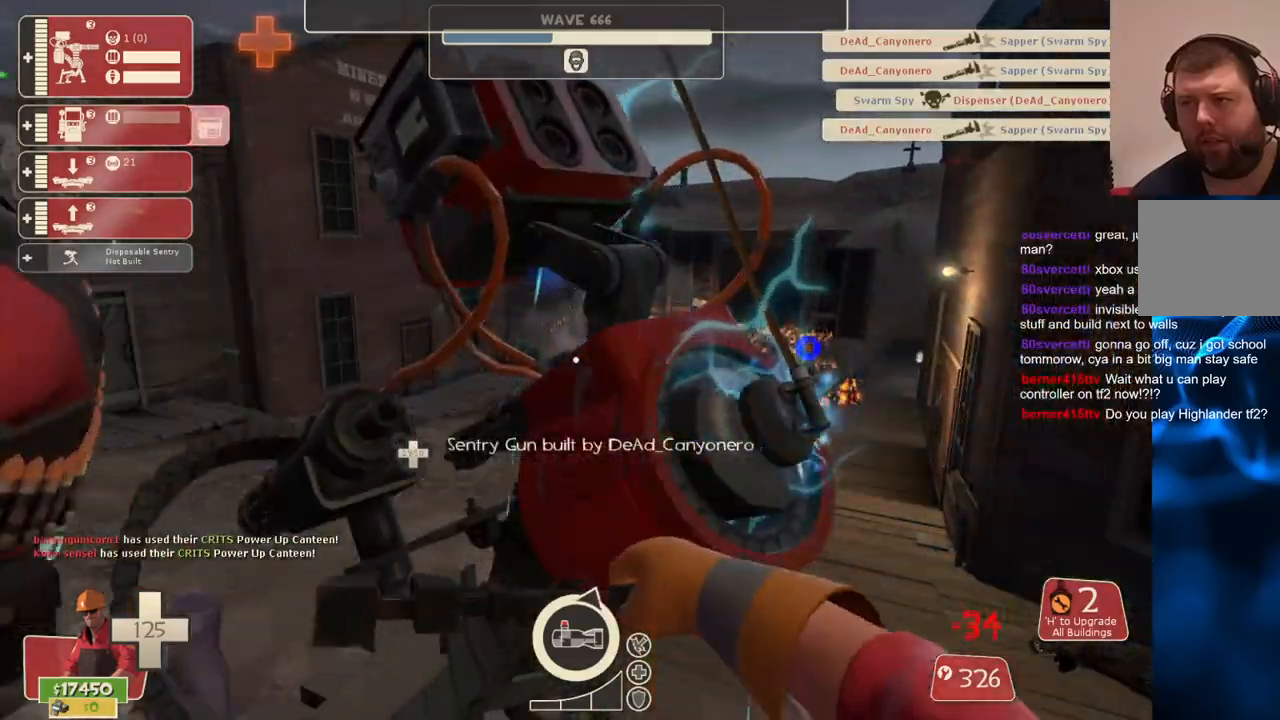
{"buttons": ["R2"], "left_stick": "down-left", "right_stick": "left", "events": [[433, "left_stick", "down-left"], [450, "right_stick", "left"]]}